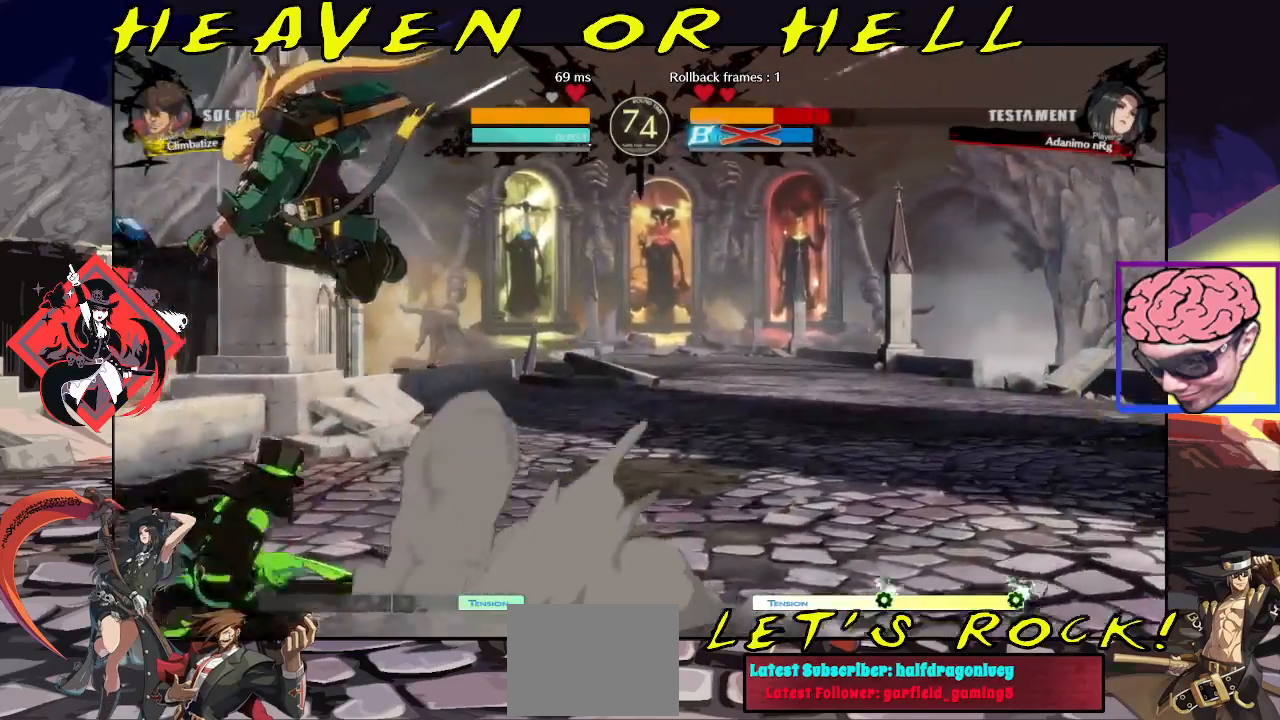
Gameplay with a controller (arcade stick); each line is a JSON object with the inputs held at the frame after it. "events" lists button and stick changes between this image and that frame as [ms after this image, input, new state], when the widget could be followed in between. Not read: L3 R3.
{"buttons": [], "left_stick": "down-left", "events": [[33, "left_stick", "left"], [117, "left_stick", "down"], [233, "left_stick", "left"], [283, "left_stick", "down"], [367, "CROSS", "down"], [383, "left_stick", "center"], [400, "CROSS", "up"], [450, "CROSS", "down"], [467, "CROSS", "up"], [483, "left_stick", "down-left"]]}
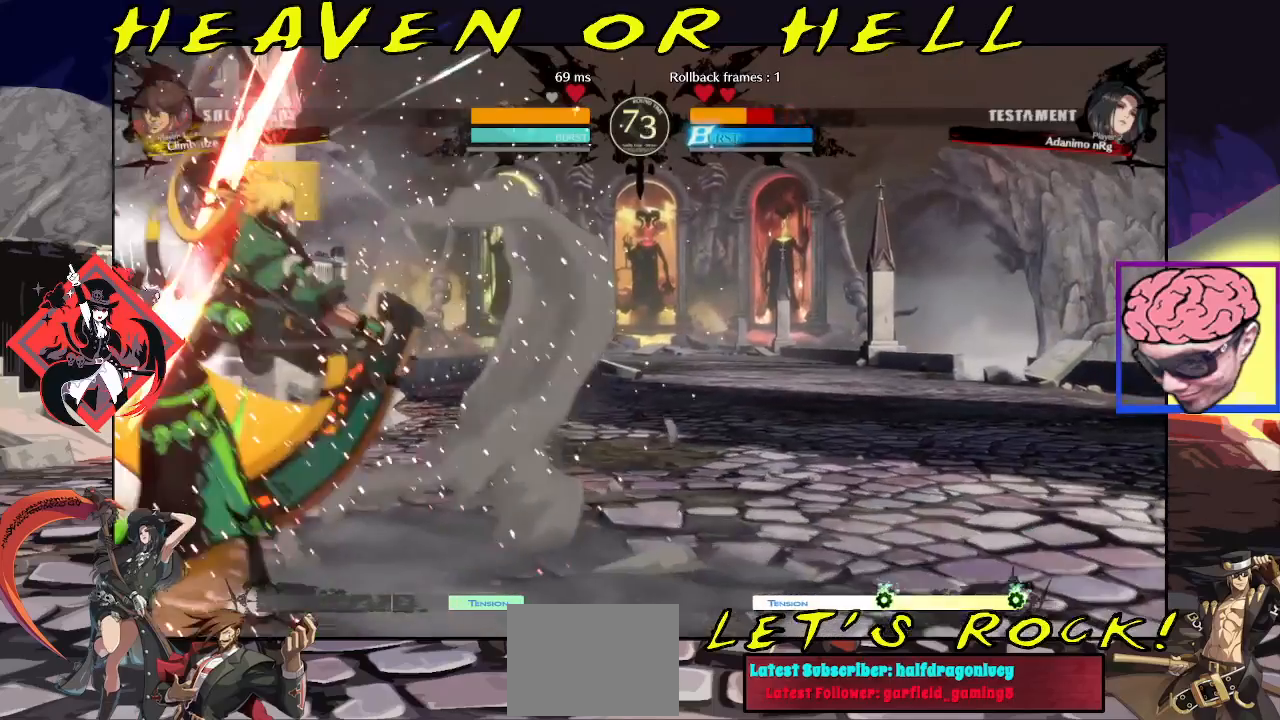
{"buttons": [], "left_stick": "down-left", "events": []}
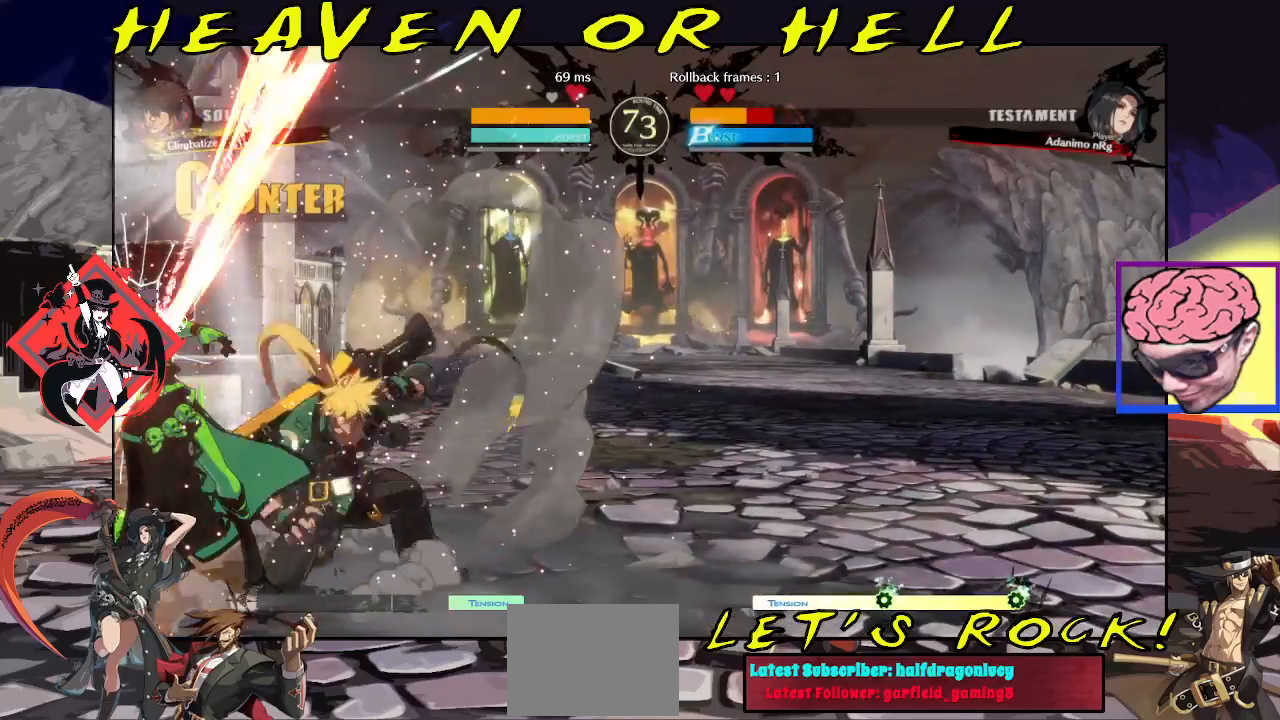
{"buttons": [], "left_stick": "down-left", "events": [[233, "CIRCLE", "down"], [233, "R1", "down"], [300, "CIRCLE", "up"], [300, "R1", "up"]]}
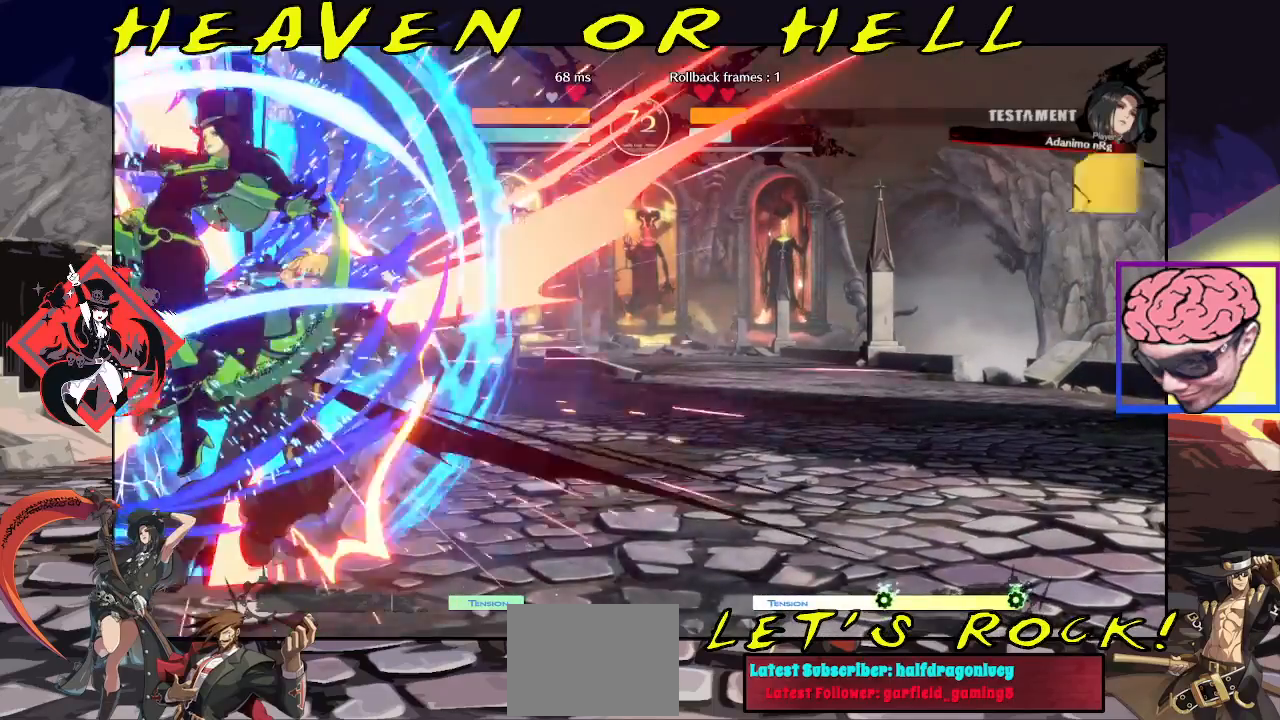
{"buttons": [], "left_stick": "down-left", "events": []}
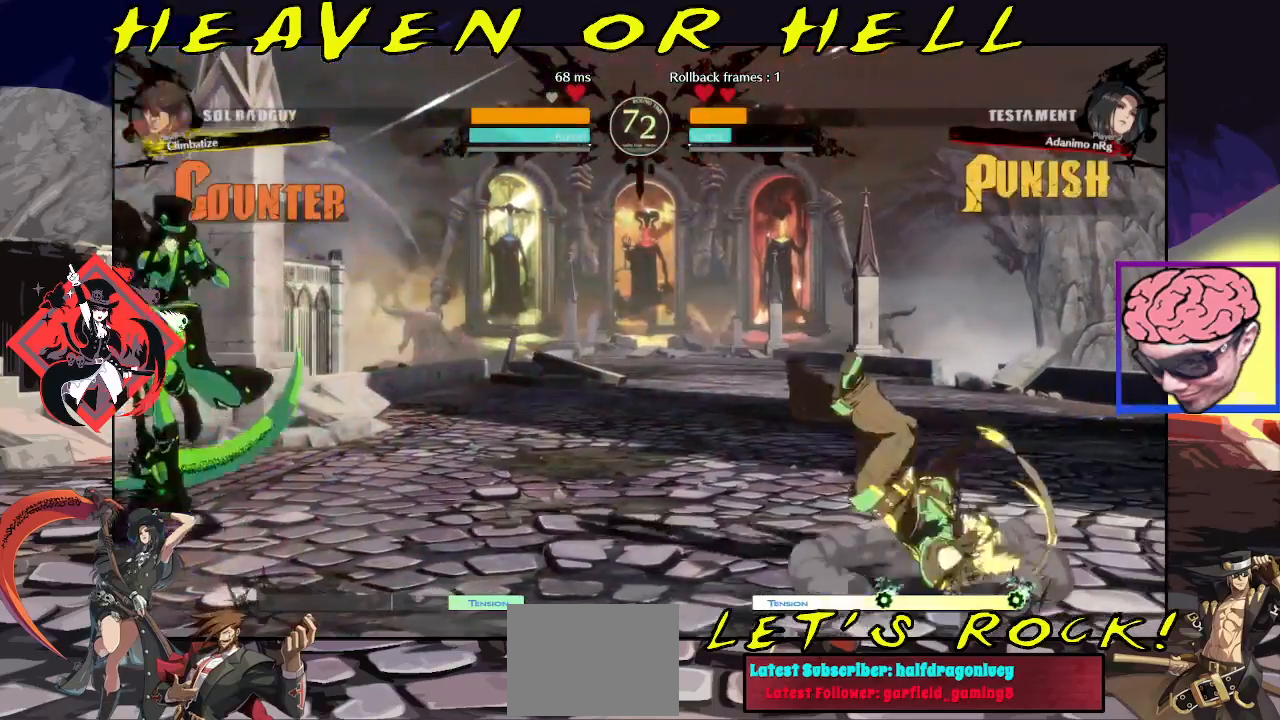
{"buttons": ["TRIANGLE"], "left_stick": "center", "events": [[33, "left_stick", "center"], [100, "left_stick", "right"], [167, "left_stick", "down"], [233, "left_stick", "left"], [267, "TRIANGLE", "down"], [283, "left_stick", "center"], [333, "TRIANGLE", "up"], [383, "TRIANGLE", "down"], [400, "TRIANGLE", "up"], [467, "TRIANGLE", "down"]]}
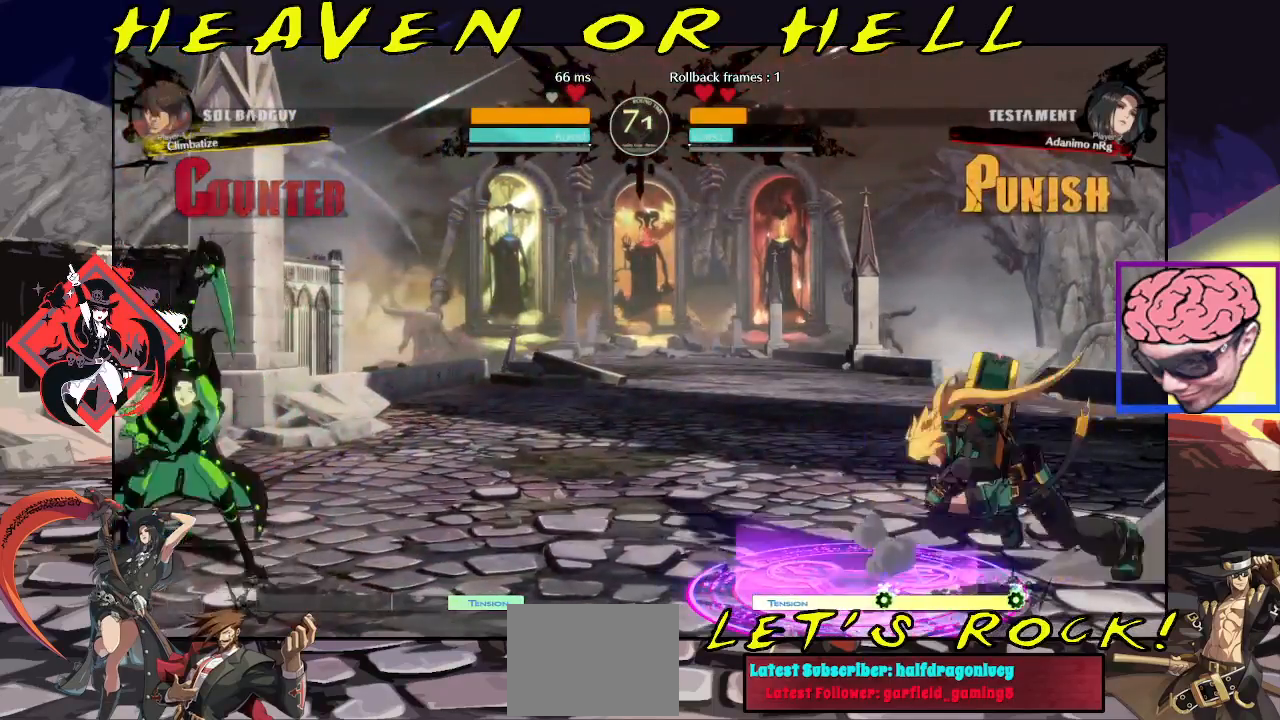
{"buttons": [], "left_stick": "center", "events": [[17, "TRIANGLE", "up"]]}
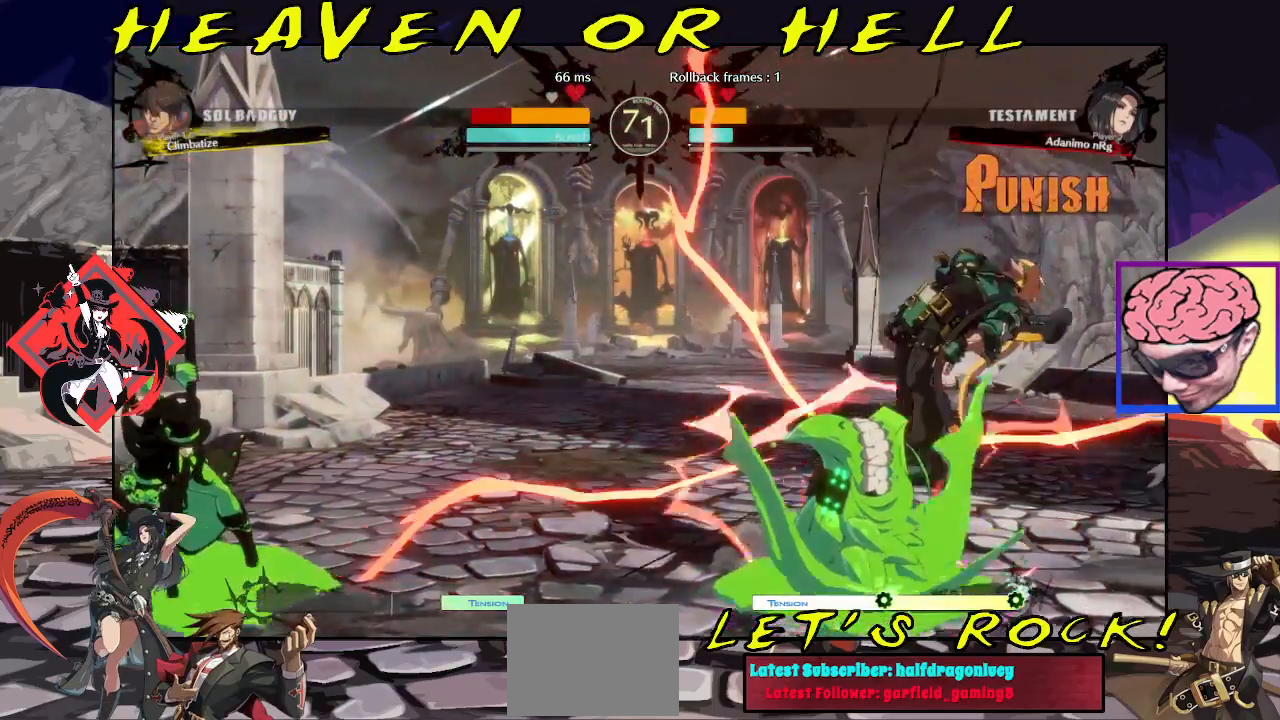
{"buttons": [], "left_stick": "right", "events": [[400, "left_stick", "right"]]}
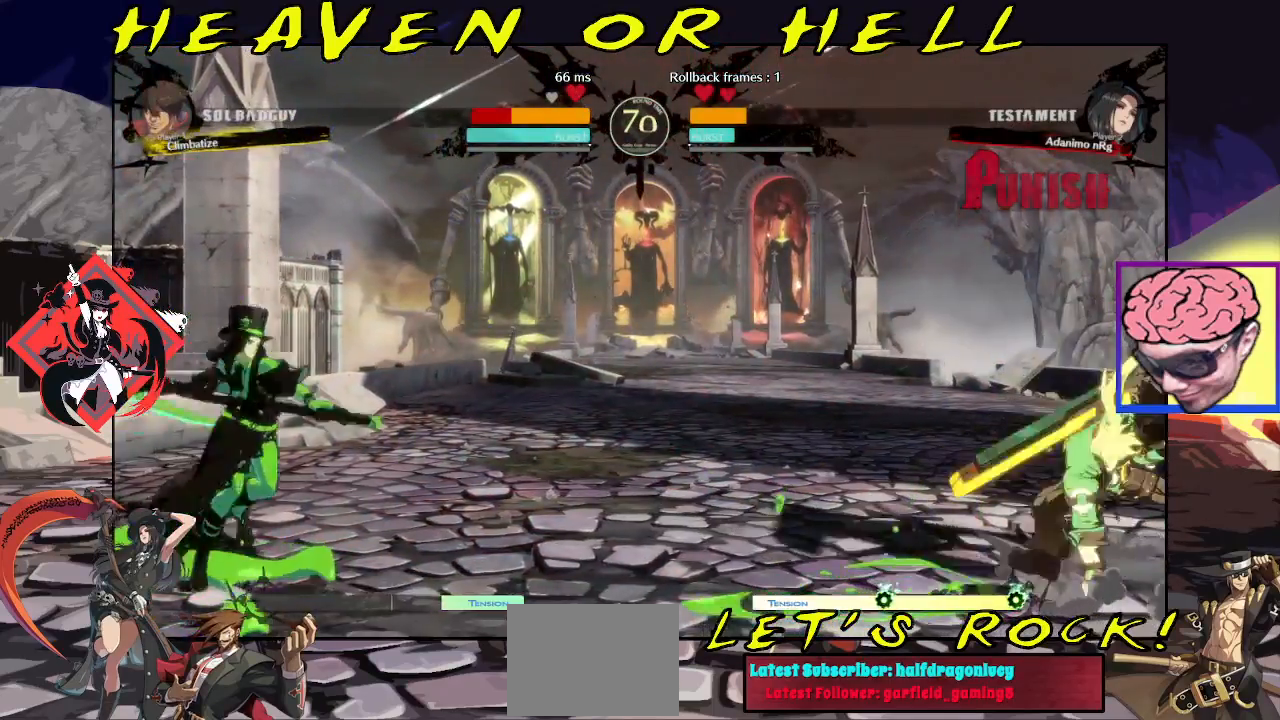
{"buttons": [], "left_stick": "left", "events": [[317, "left_stick", "left"], [383, "left_stick", "center"], [433, "left_stick", "left"]]}
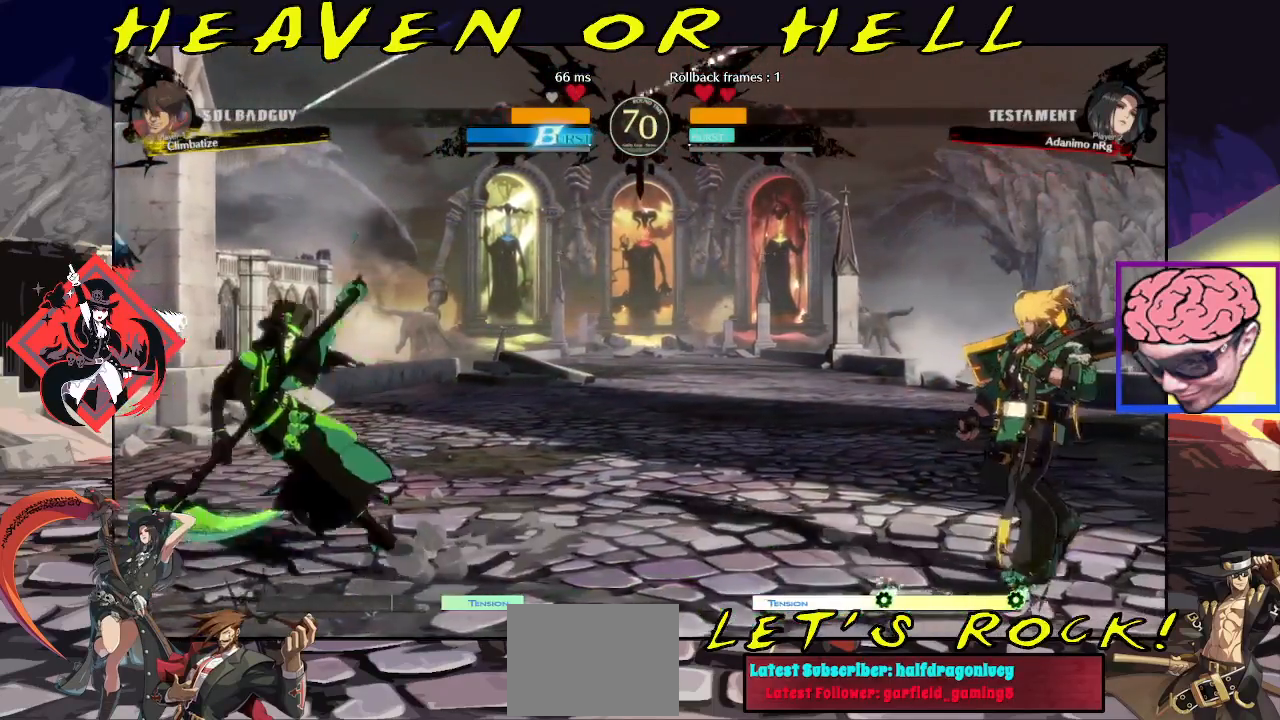
{"buttons": [], "left_stick": "center", "events": [[117, "left_stick", "down"], [233, "left_stick", "center"], [250, "TRIANGLE", "down"], [483, "TRIANGLE", "up"]]}
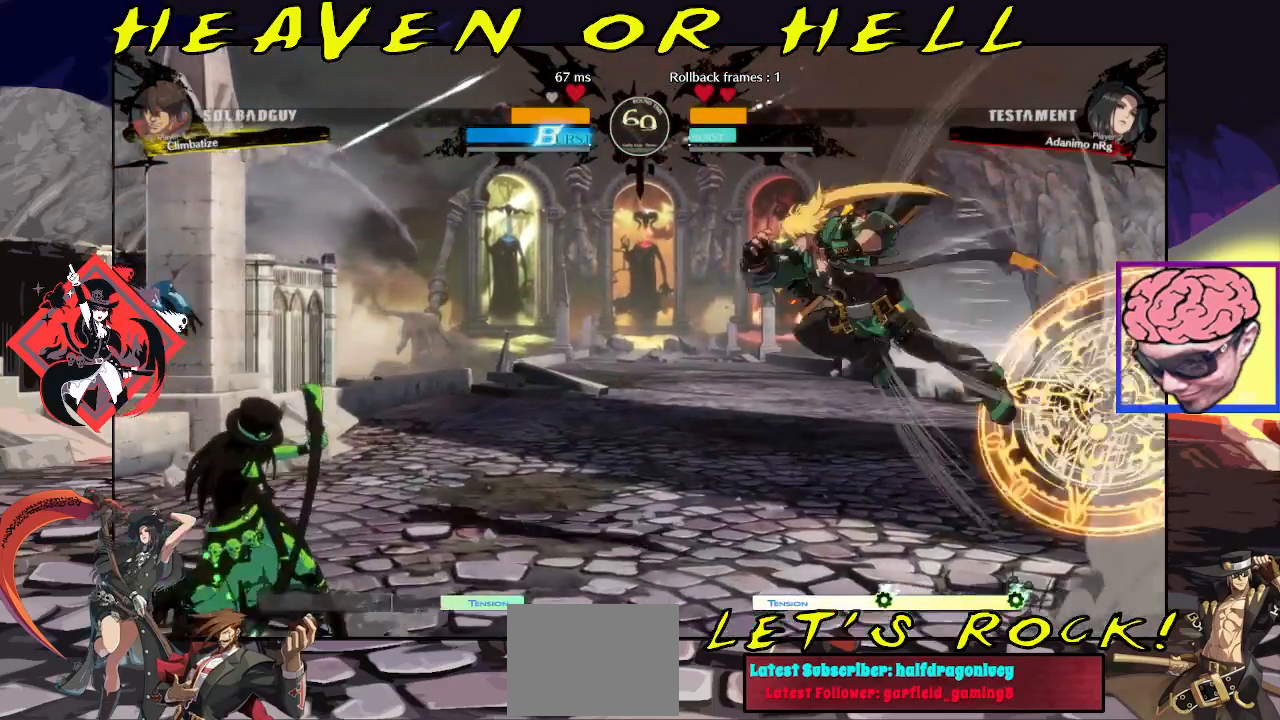
{"buttons": [], "left_stick": "center", "events": []}
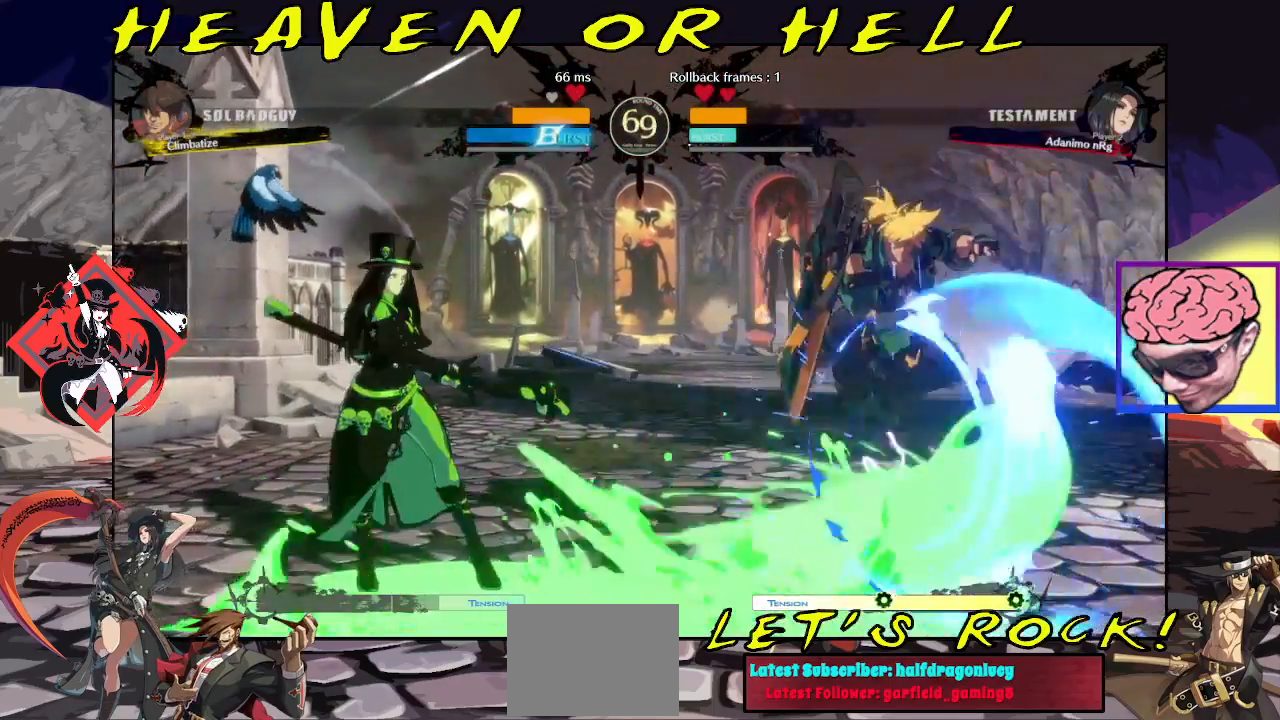
{"buttons": [], "left_stick": "center", "events": [[17, "left_stick", "down-right"], [67, "left_stick", "down-left"], [167, "left_stick", "center"], [200, "CROSS", "down"], [217, "CROSS", "up"], [283, "CROSS", "down"], [333, "CROSS", "up"]]}
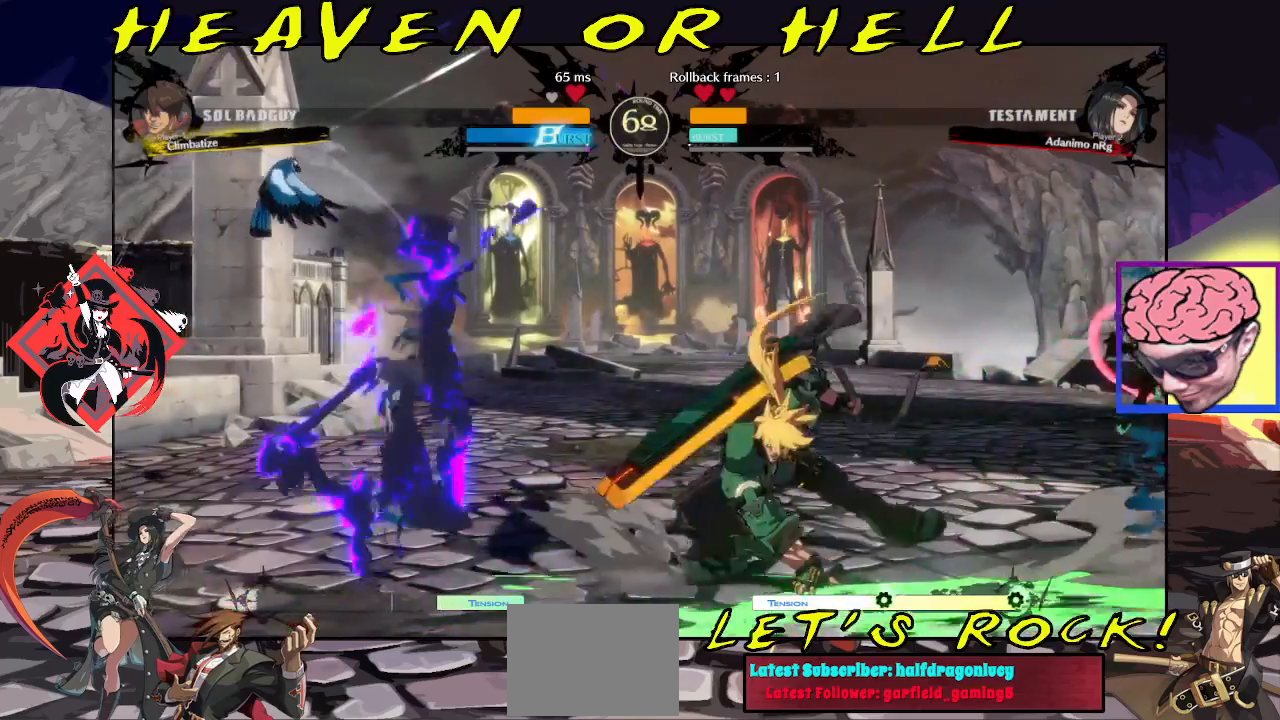
{"buttons": [], "left_stick": "down-right", "events": [[200, "left_stick", "down-right"], [233, "CROSS", "down"], [267, "CROSS", "up"]]}
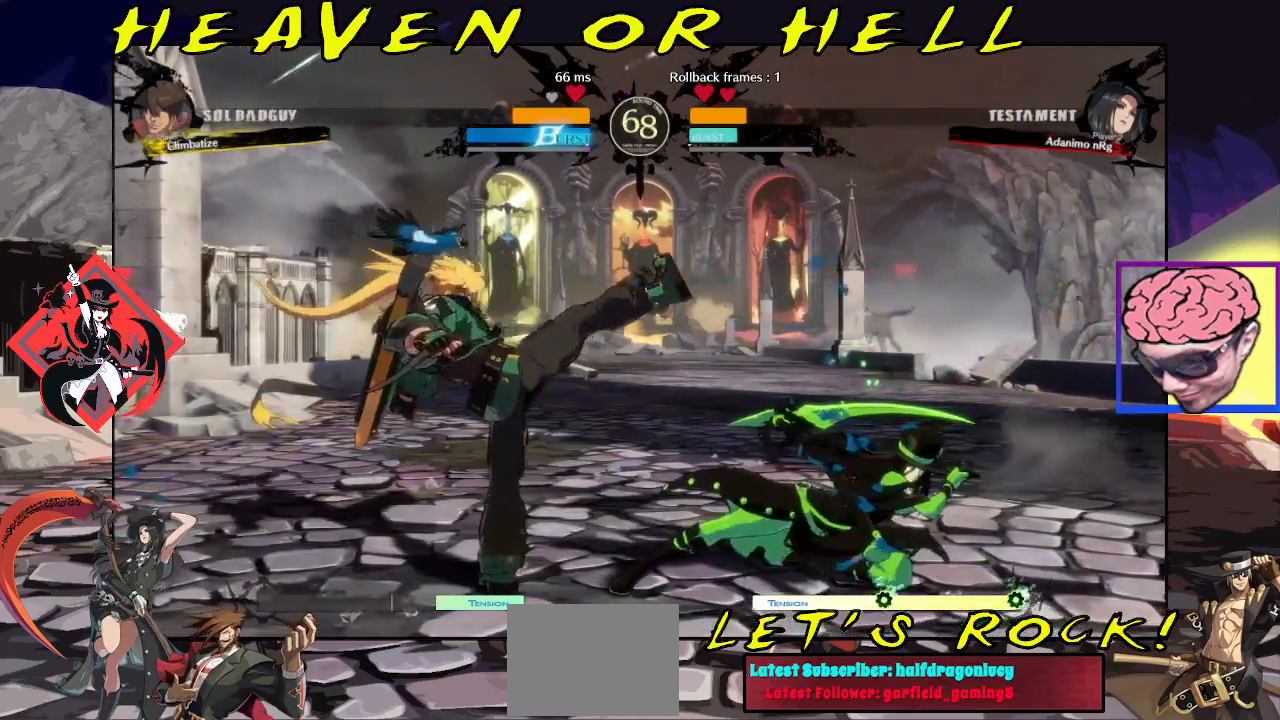
{"buttons": [], "left_stick": "down-right", "events": [[233, "CROSS", "down"], [300, "CROSS", "up"]]}
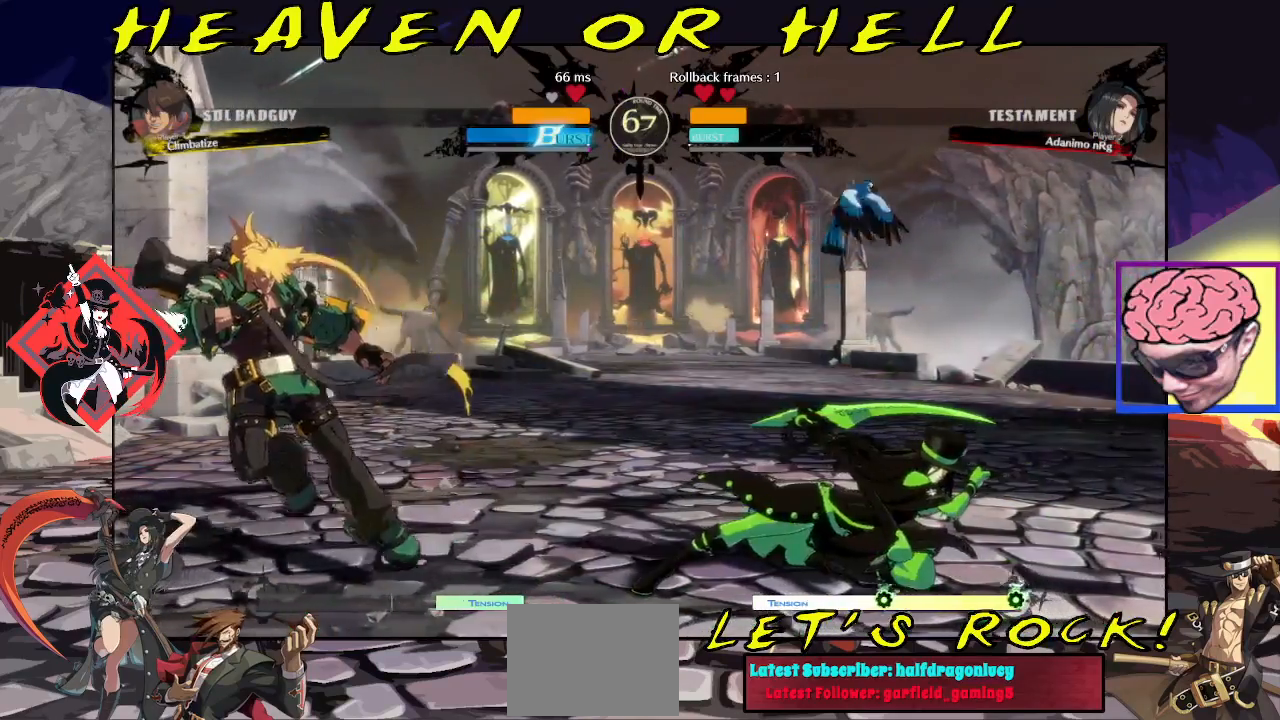
{"buttons": [], "left_stick": "center", "events": [[67, "left_stick", "center"], [333, "CROSS", "down"], [417, "CROSS", "up"]]}
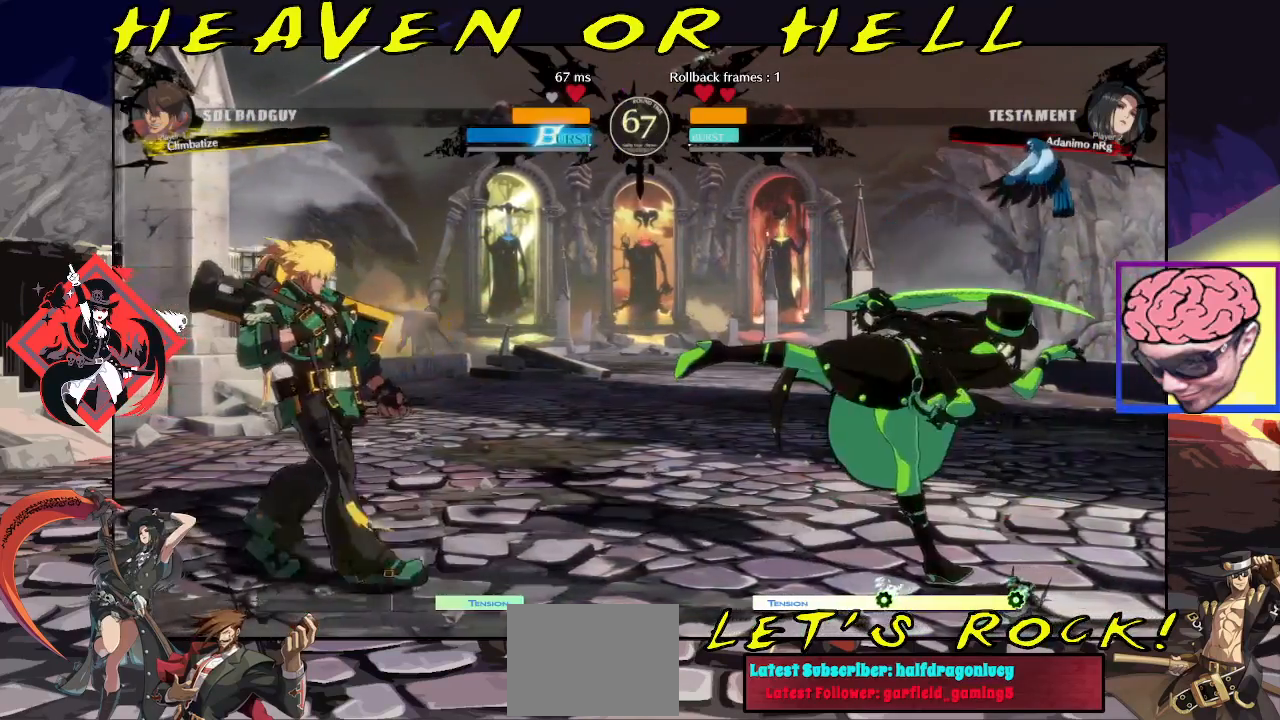
{"buttons": [], "left_stick": "right", "events": [[200, "left_stick", "right"], [283, "left_stick", "center"], [333, "left_stick", "right"]]}
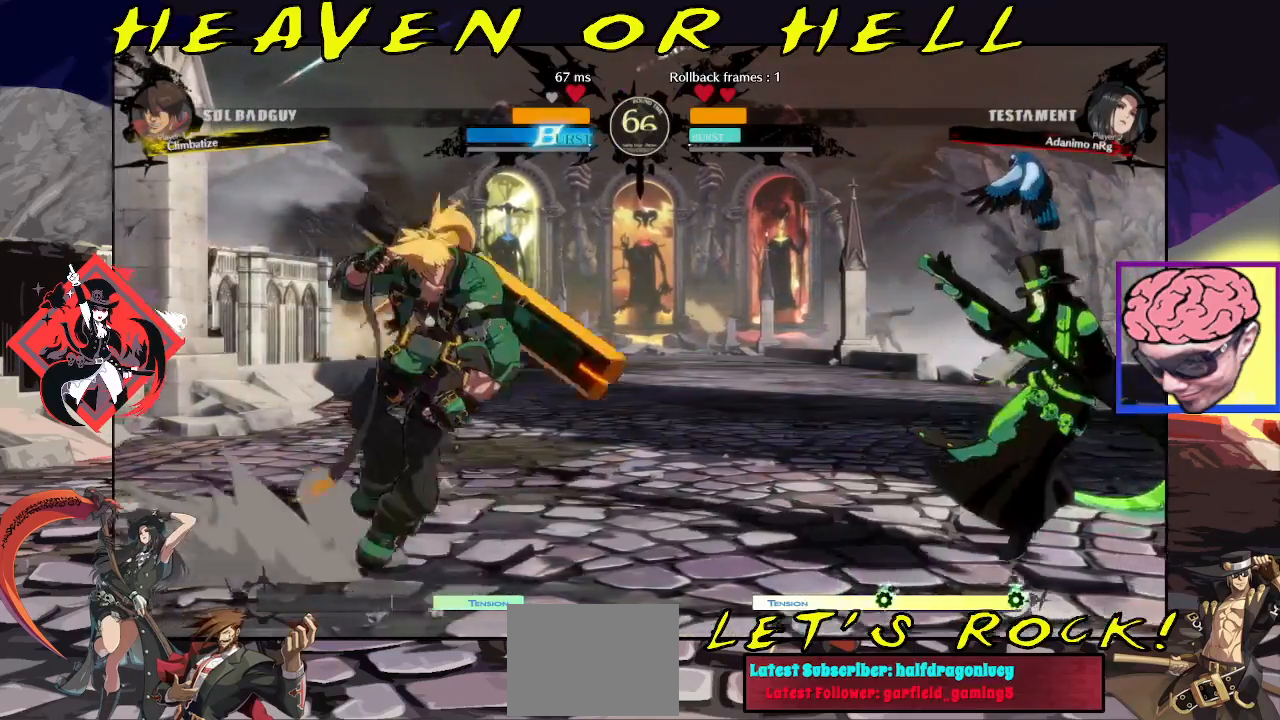
{"buttons": [], "left_stick": "right", "events": []}
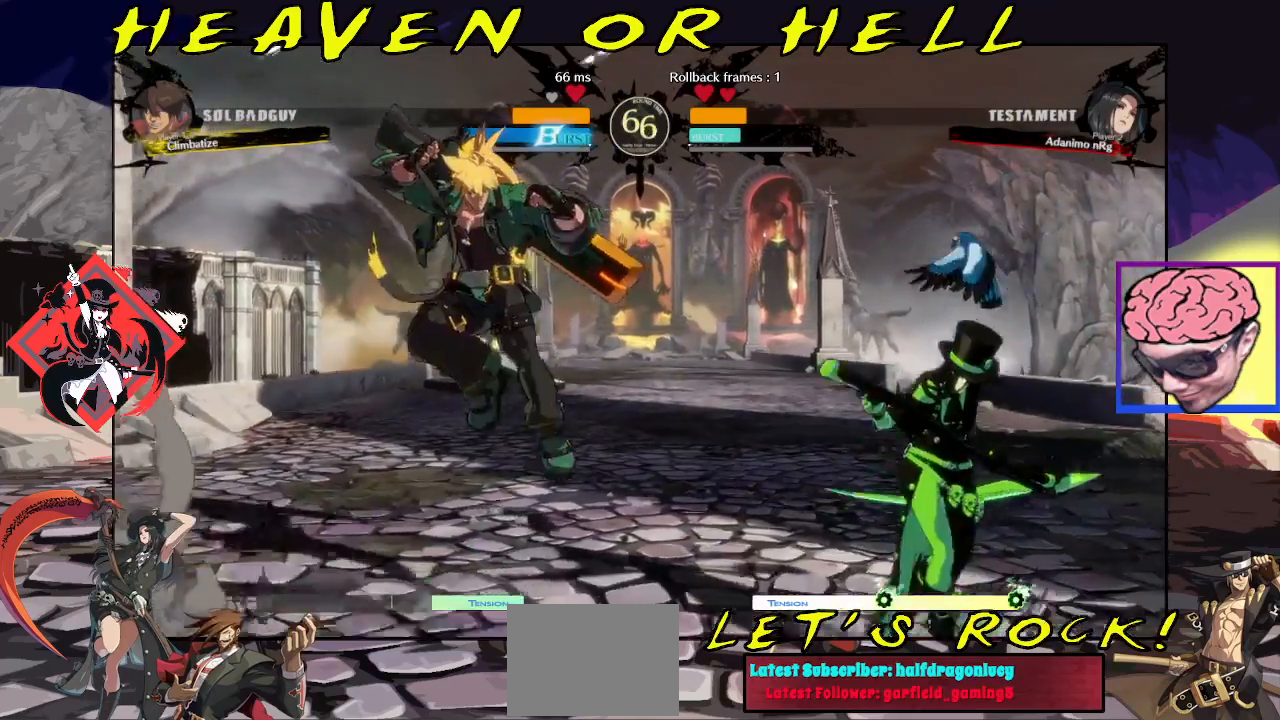
{"buttons": [], "left_stick": "right", "events": [[17, "left_stick", "center"], [117, "left_stick", "right"], [167, "left_stick", "center"], [233, "left_stick", "right"]]}
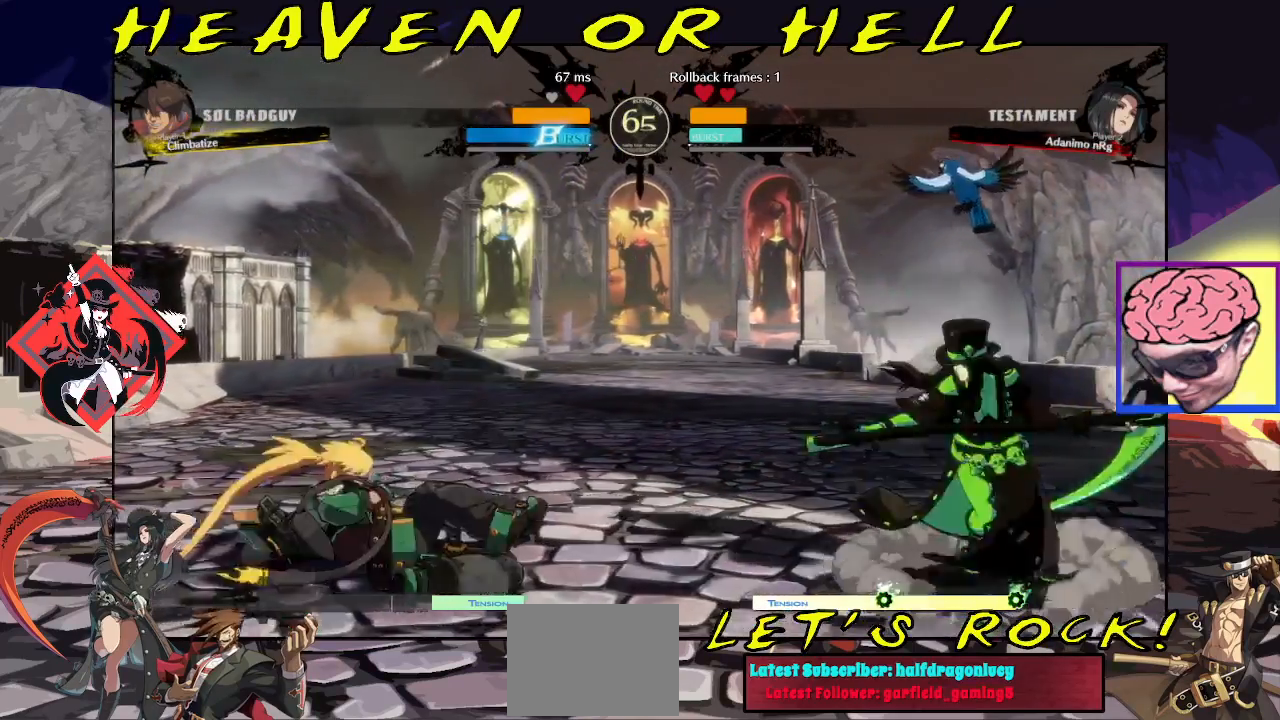
{"buttons": [], "left_stick": "up-right", "events": [[267, "left_stick", "up-right"]]}
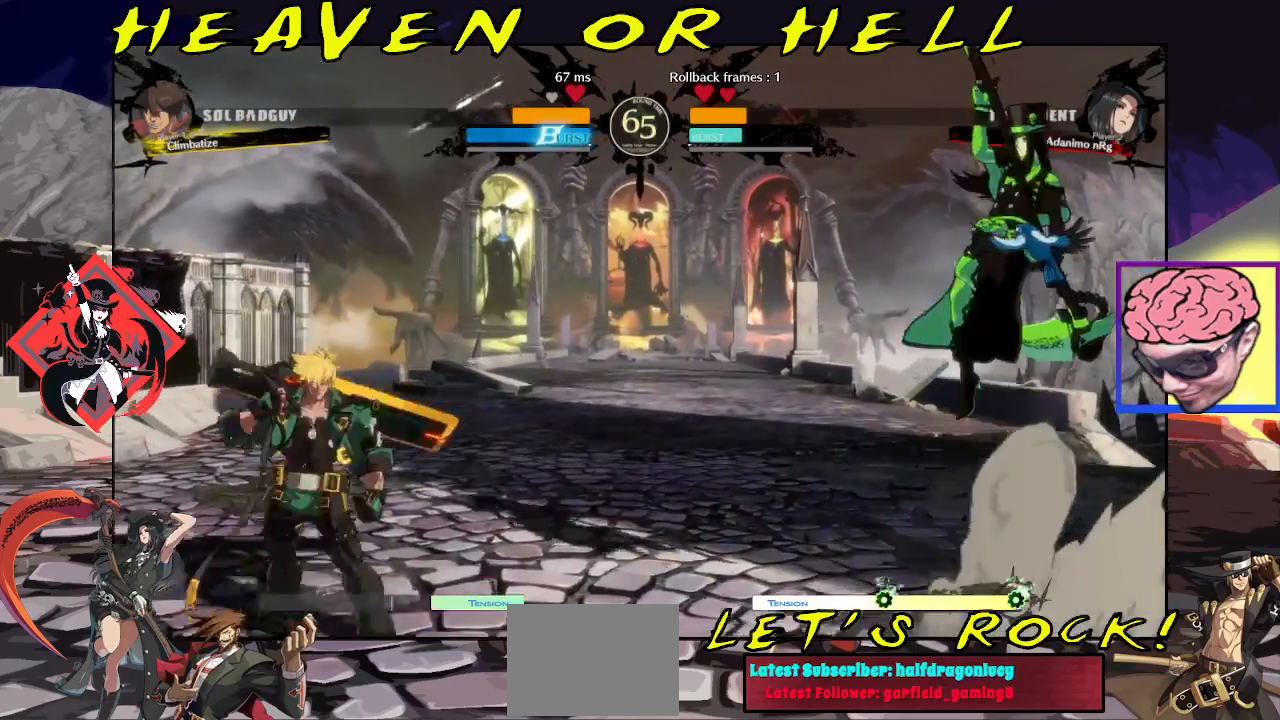
{"buttons": [], "left_stick": "down", "events": [[83, "left_stick", "center"], [300, "left_stick", "right"], [367, "left_stick", "center"], [433, "left_stick", "right"], [500, "left_stick", "down"]]}
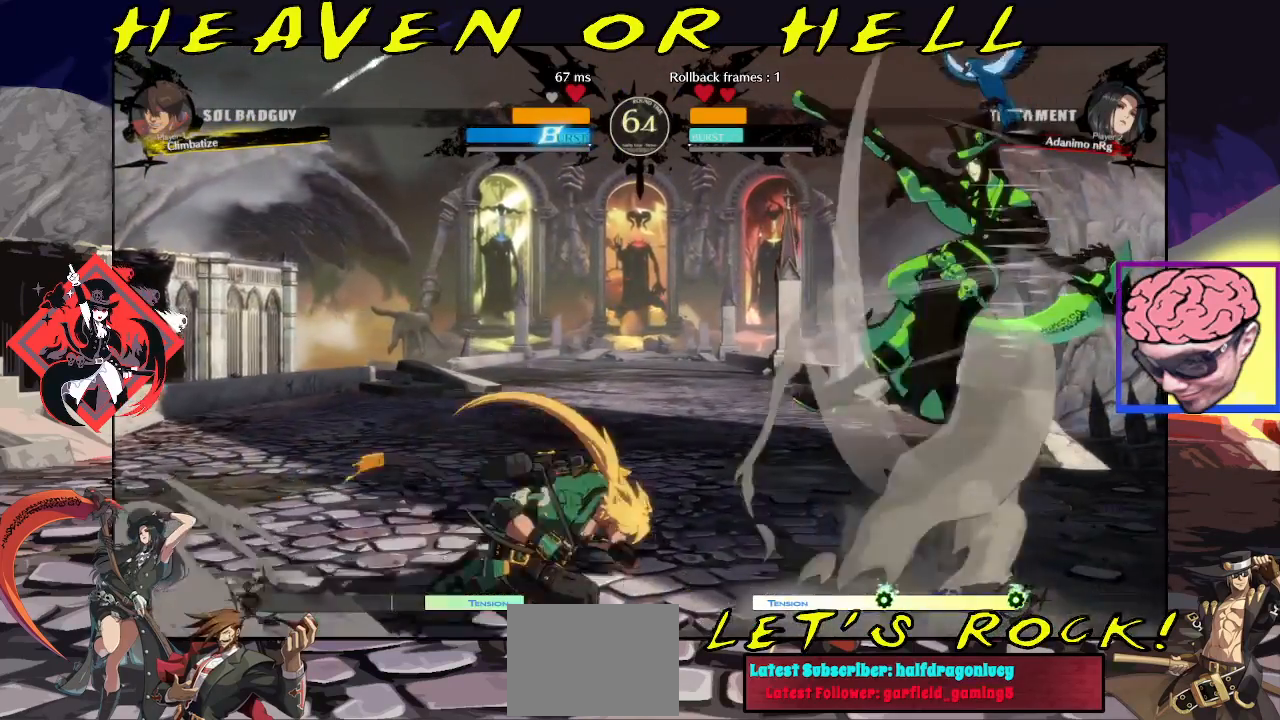
{"buttons": ["R1"], "left_stick": "center", "events": [[83, "left_stick", "center"], [100, "R1", "down"]]}
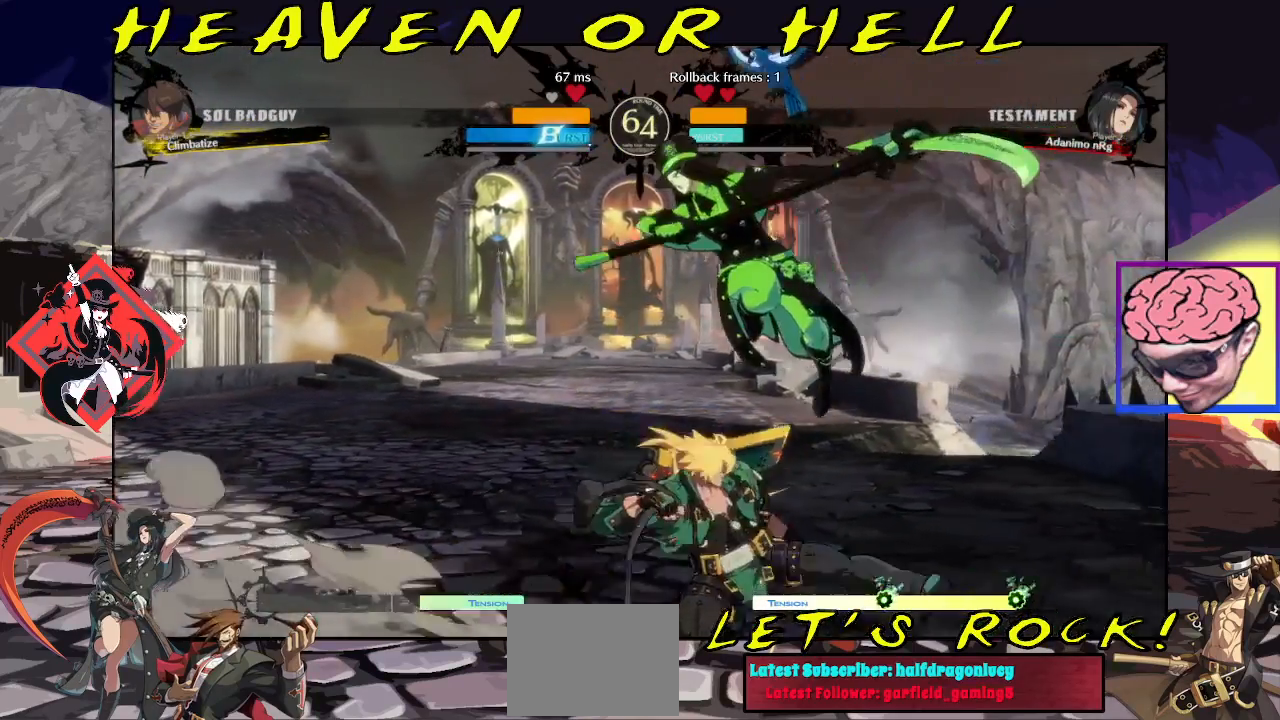
{"buttons": [], "left_stick": "down-right", "events": [[317, "R1", "up"], [367, "left_stick", "down-left"], [483, "left_stick", "down-right"]]}
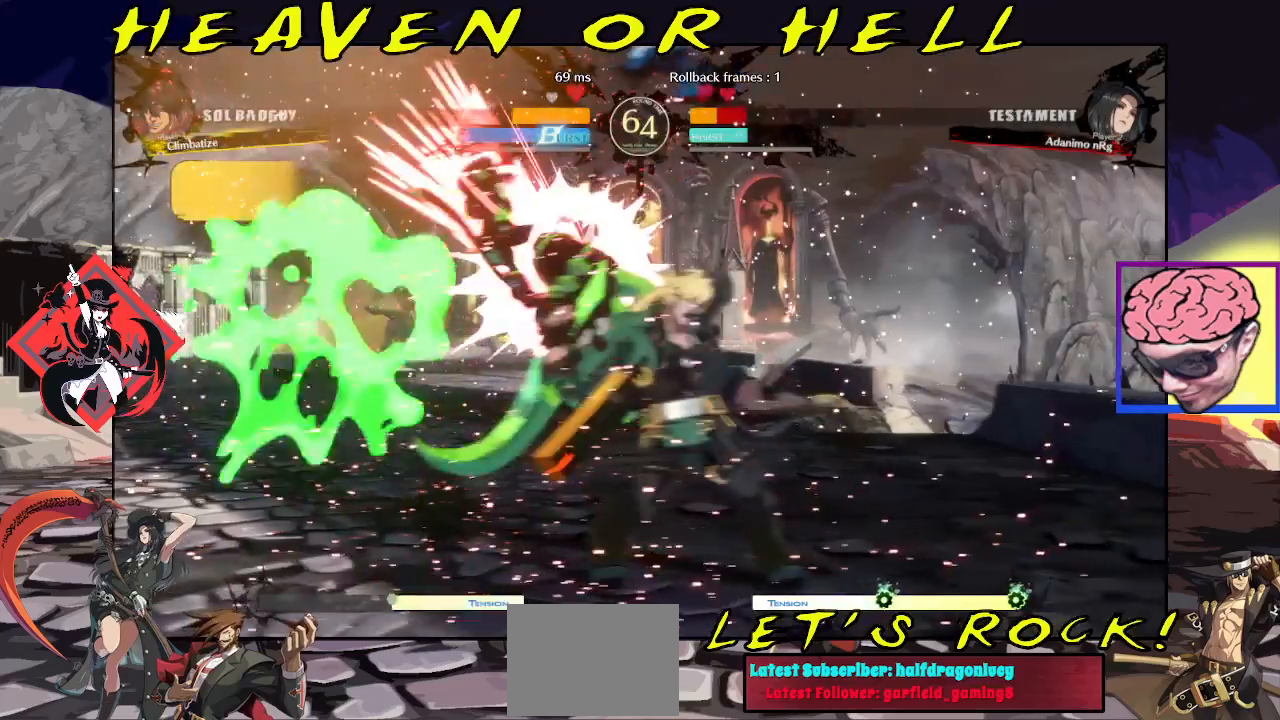
{"buttons": [], "left_stick": "down-left", "events": [[33, "left_stick", "down-left"], [183, "R1", "down"], [183, "SQUARE", "down"], [183, "TRIANGLE", "down"], [217, "SQUARE", "up"], [233, "TRIANGLE", "up"], [267, "R1", "up"]]}
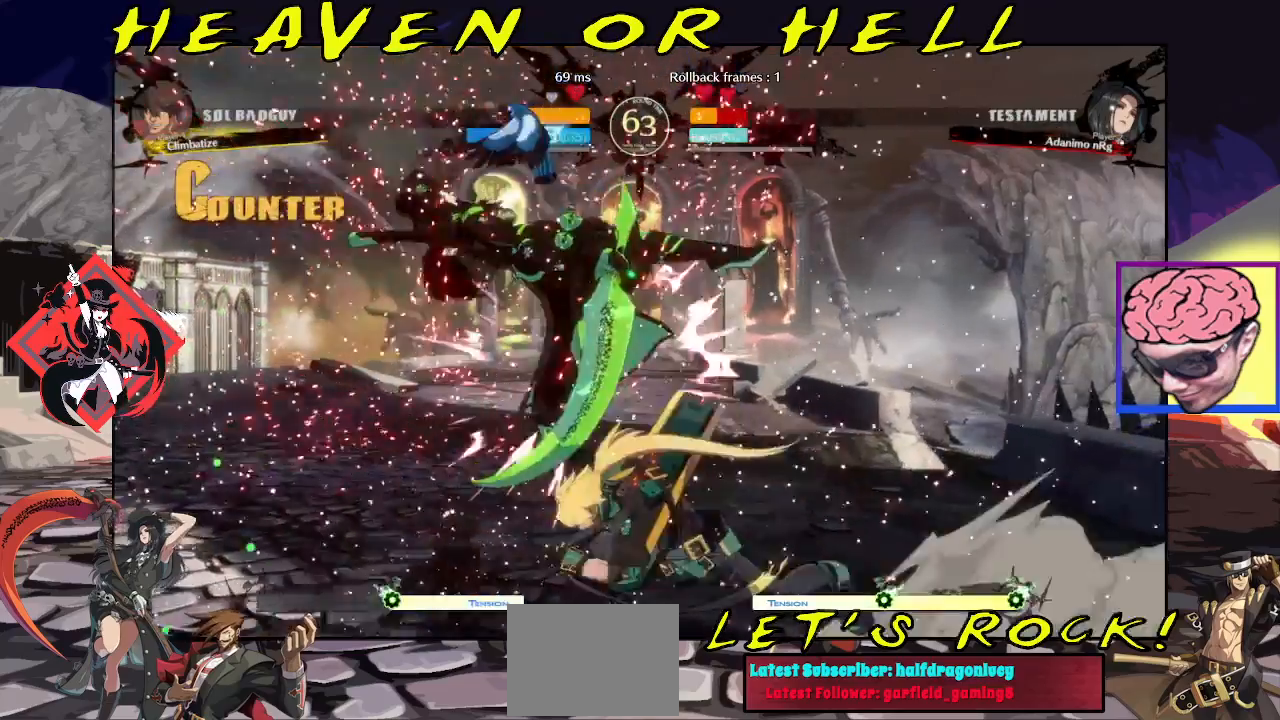
{"buttons": ["SQUARE", "TRIANGLE", "R1"], "left_stick": "down-left", "events": [[150, "R1", "down"], [150, "SQUARE", "down"], [167, "TRIANGLE", "down"], [300, "SQUARE", "up"], [317, "TRIANGLE", "up"], [333, "R1", "up"], [417, "R1", "down"], [417, "SQUARE", "down"], [417, "TRIANGLE", "down"]]}
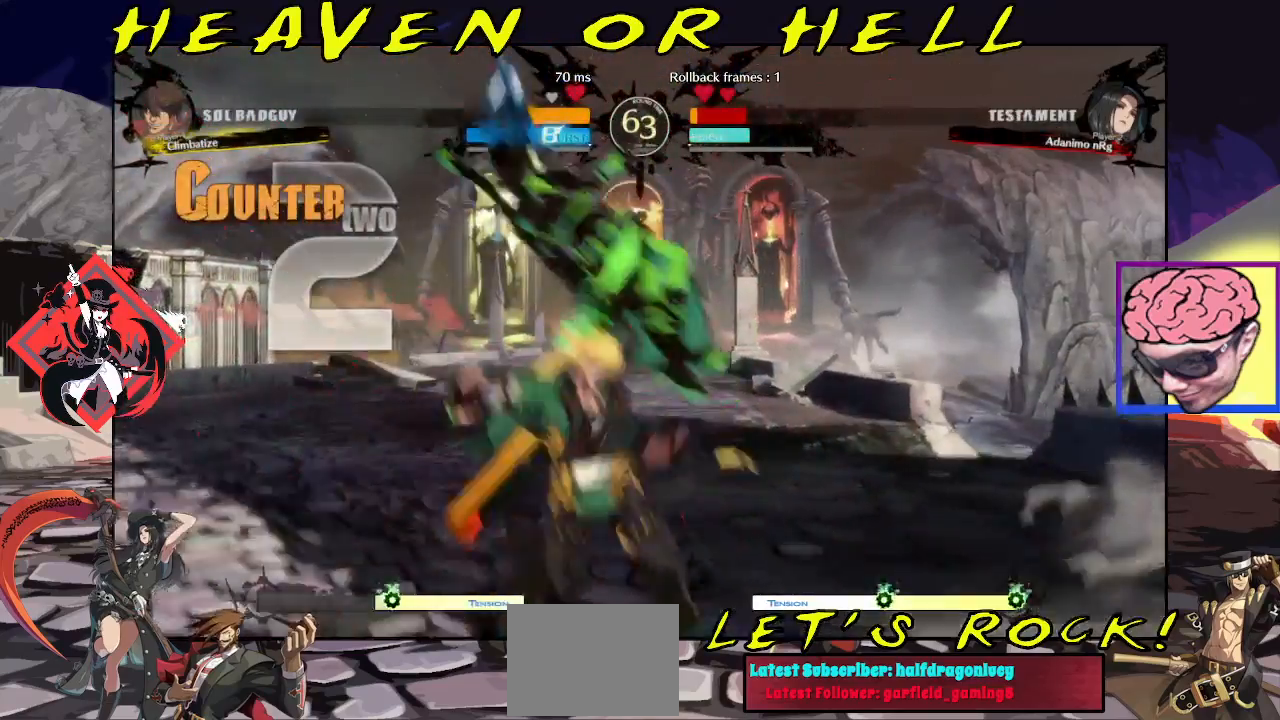
{"buttons": [], "left_stick": "down-left", "events": [[33, "SQUARE", "up"], [33, "TRIANGLE", "up"], [67, "R1", "up"], [133, "R1", "down"], [133, "SQUARE", "down"], [133, "TRIANGLE", "down"], [267, "SQUARE", "up"], [267, "TRIANGLE", "up"], [300, "R1", "up"], [367, "R1", "down"], [367, "SQUARE", "down"], [367, "TRIANGLE", "down"], [500, "R1", "up"], [500, "SQUARE", "up"], [500, "TRIANGLE", "up"]]}
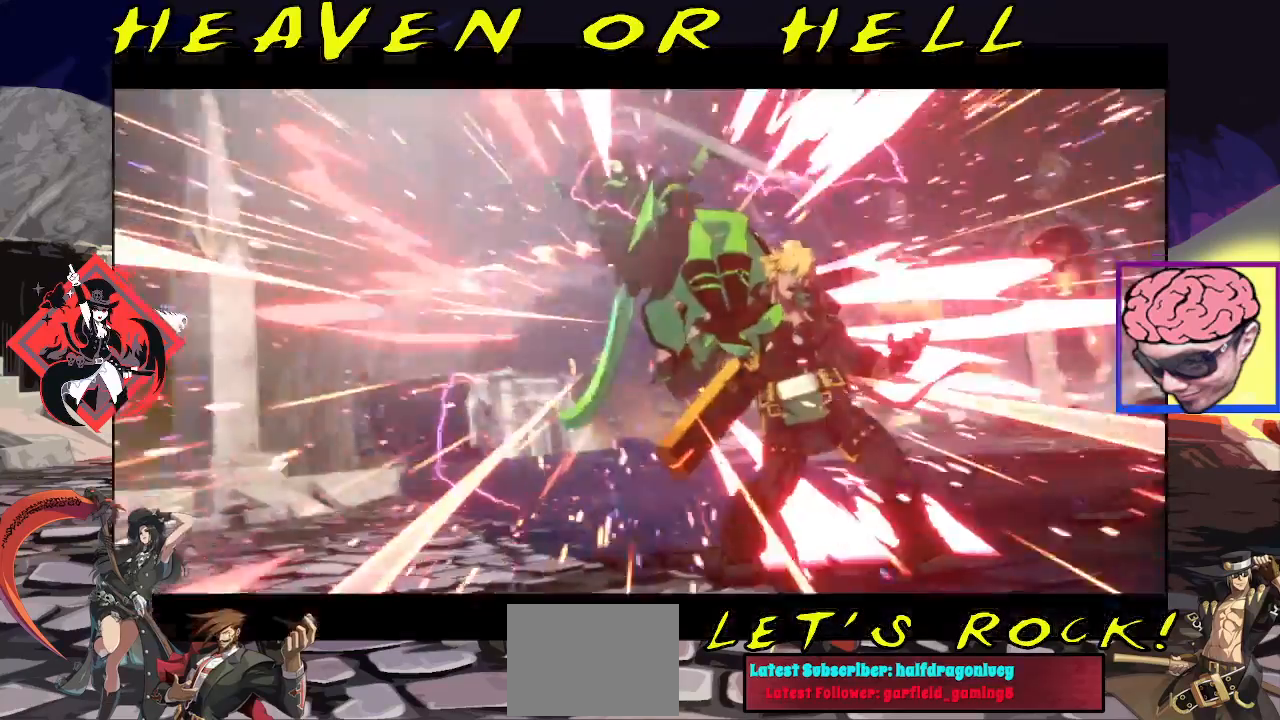
{"buttons": [], "left_stick": "center", "events": [[150, "R1", "down"], [167, "SQUARE", "down"], [167, "TRIANGLE", "down"], [267, "SQUARE", "up"], [283, "TRIANGLE", "up"], [300, "R1", "up"], [300, "left_stick", "center"]]}
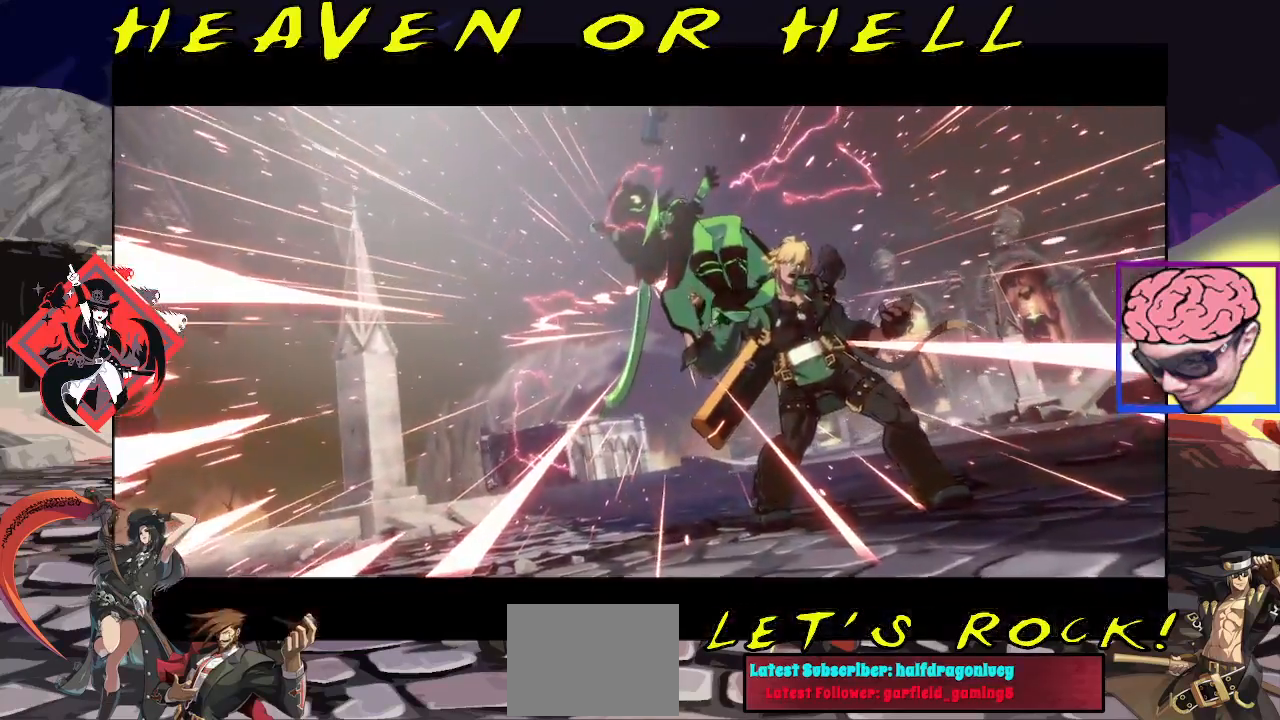
{"buttons": [], "left_stick": "center", "events": []}
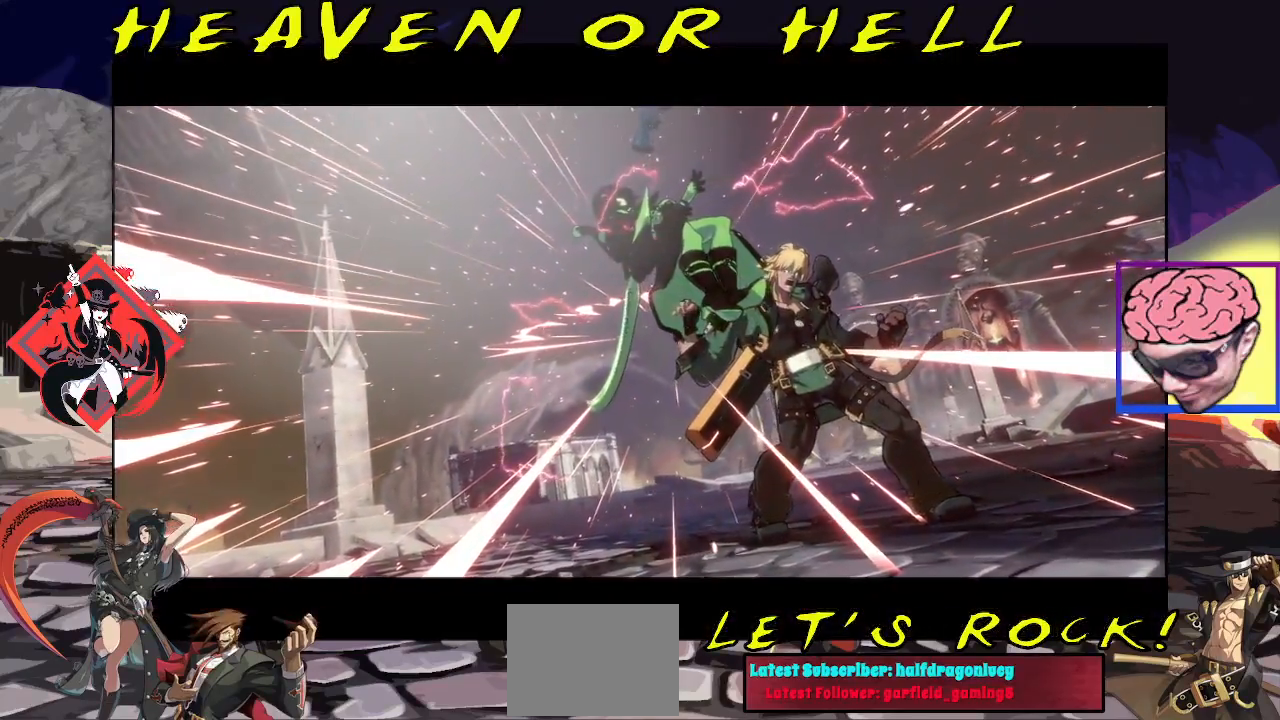
{"buttons": [], "left_stick": "center", "events": []}
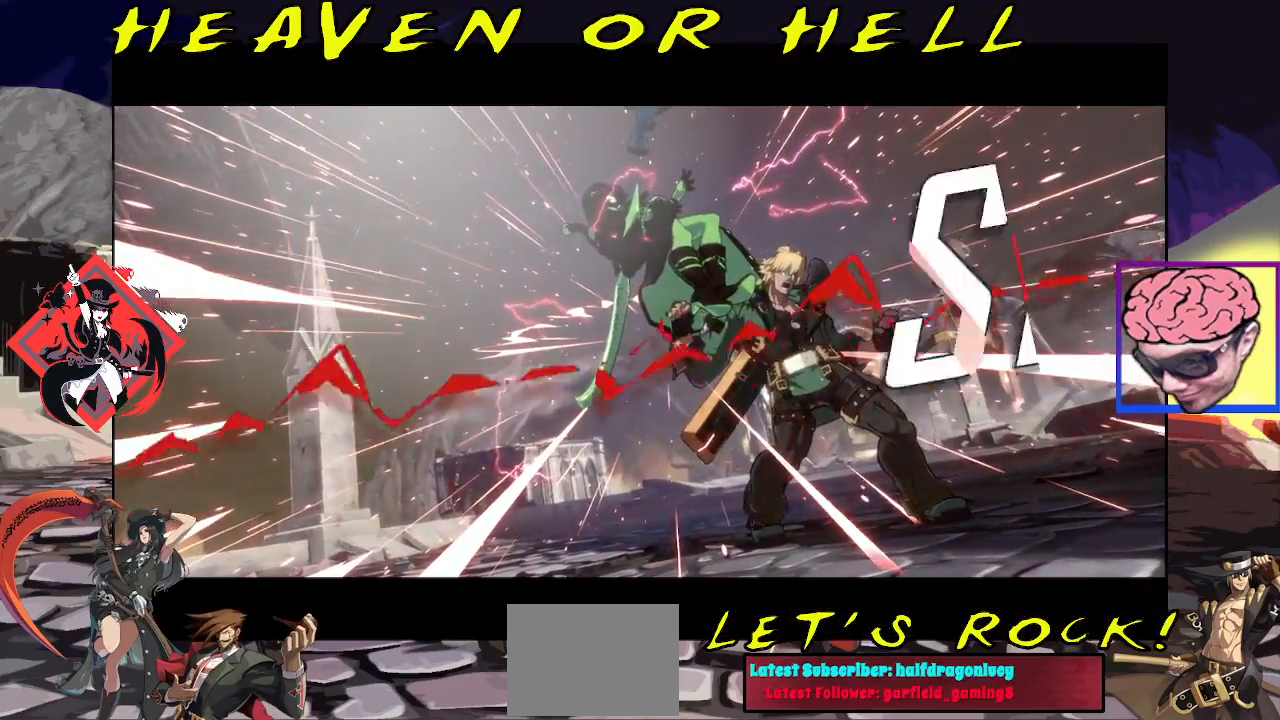
{"buttons": [], "left_stick": "center", "events": []}